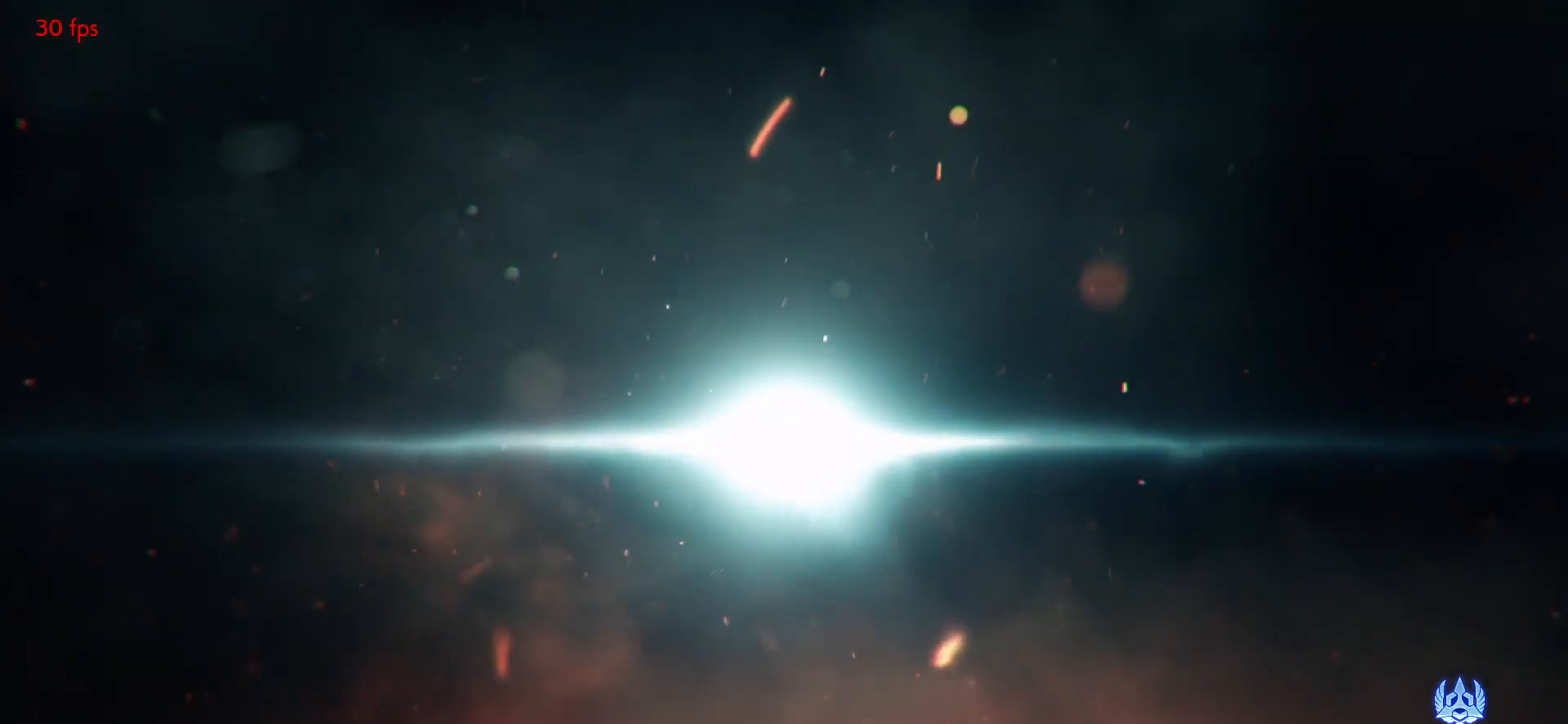
Gameplay with a controller (arcade stick); each line is a JSON object with the inputs held at the frame after it. "events" lists button and stick changes between this image and that frame as [ms after this image, input, new state], when the widget could be followed in between. Not read: L3 R3.
{"buttons": ["START"], "left_stick": "center", "events": [[183, "START", "down"], [250, "START", "up"], [333, "START", "down"], [400, "START", "up"], [467, "START", "down"]]}
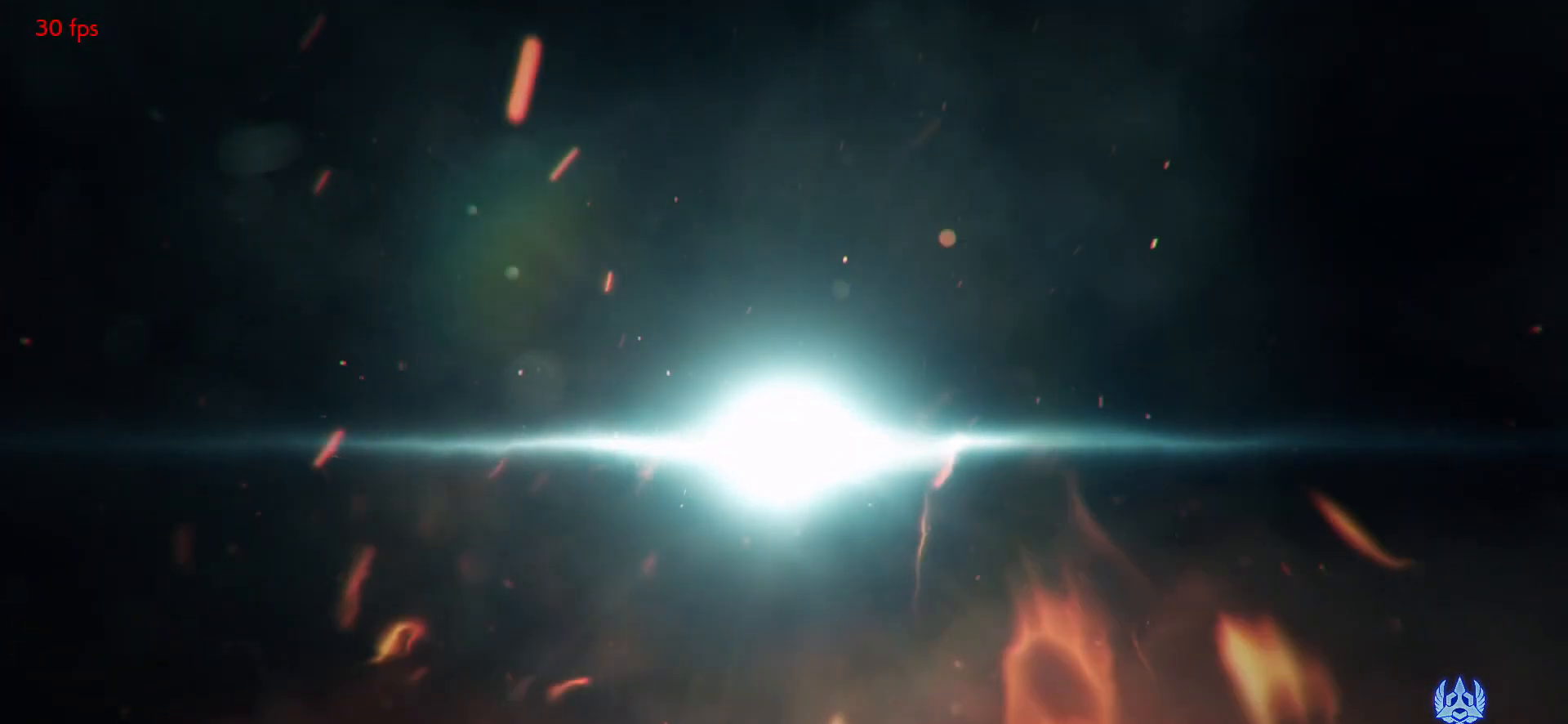
{"buttons": [], "left_stick": "center", "events": [[33, "START", "up"], [100, "START", "down"], [167, "START", "up"], [250, "START", "down"], [317, "START", "up"], [400, "START", "down"], [450, "START", "up"]]}
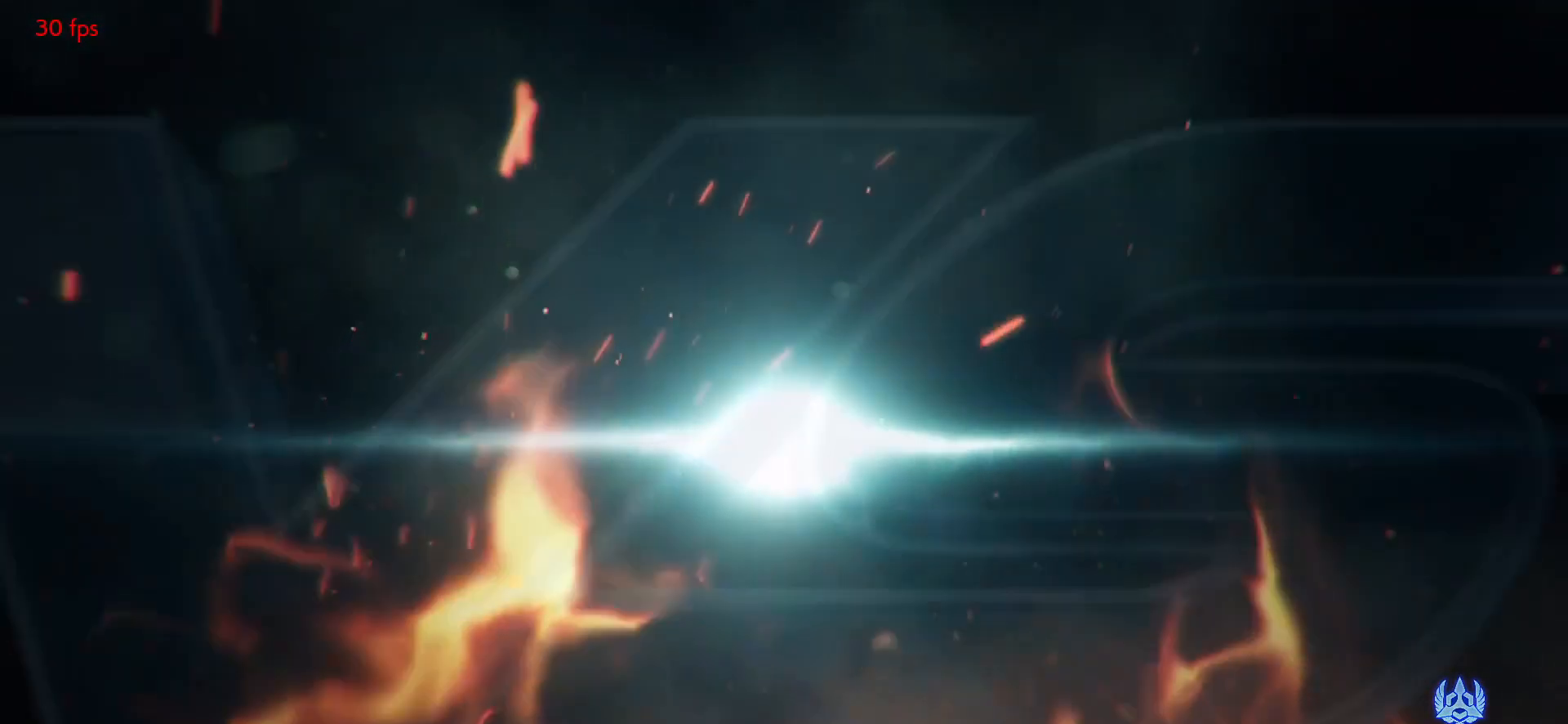
{"buttons": ["START"], "left_stick": "center", "events": [[33, "START", "down"], [100, "START", "up"], [167, "START", "down"], [233, "START", "up"], [333, "START", "down"], [367, "START", "up"], [467, "START", "down"]]}
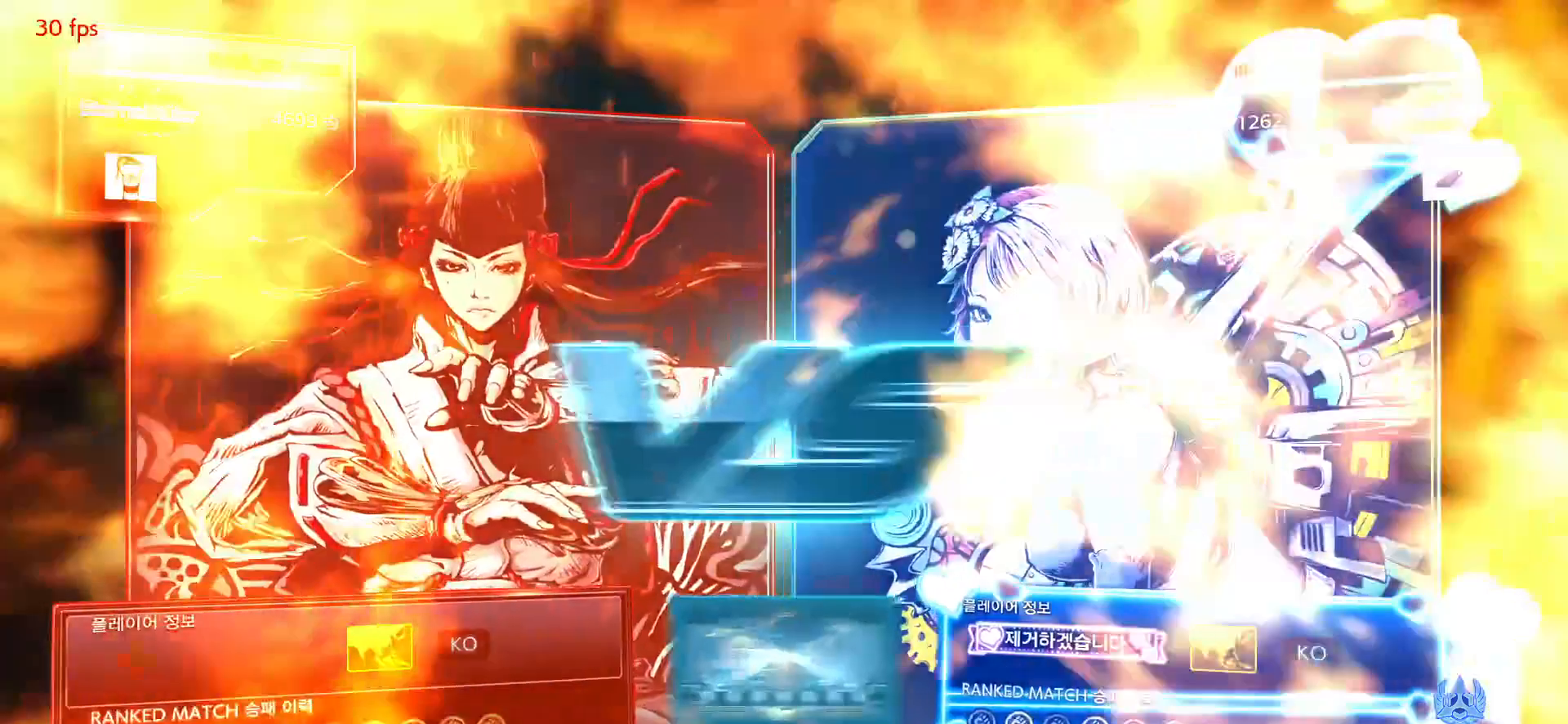
{"buttons": [], "left_stick": "center", "events": [[17, "START", "up"], [117, "START", "down"], [150, "START", "up"], [250, "START", "down"], [300, "START", "up"], [400, "START", "down"], [450, "START", "up"]]}
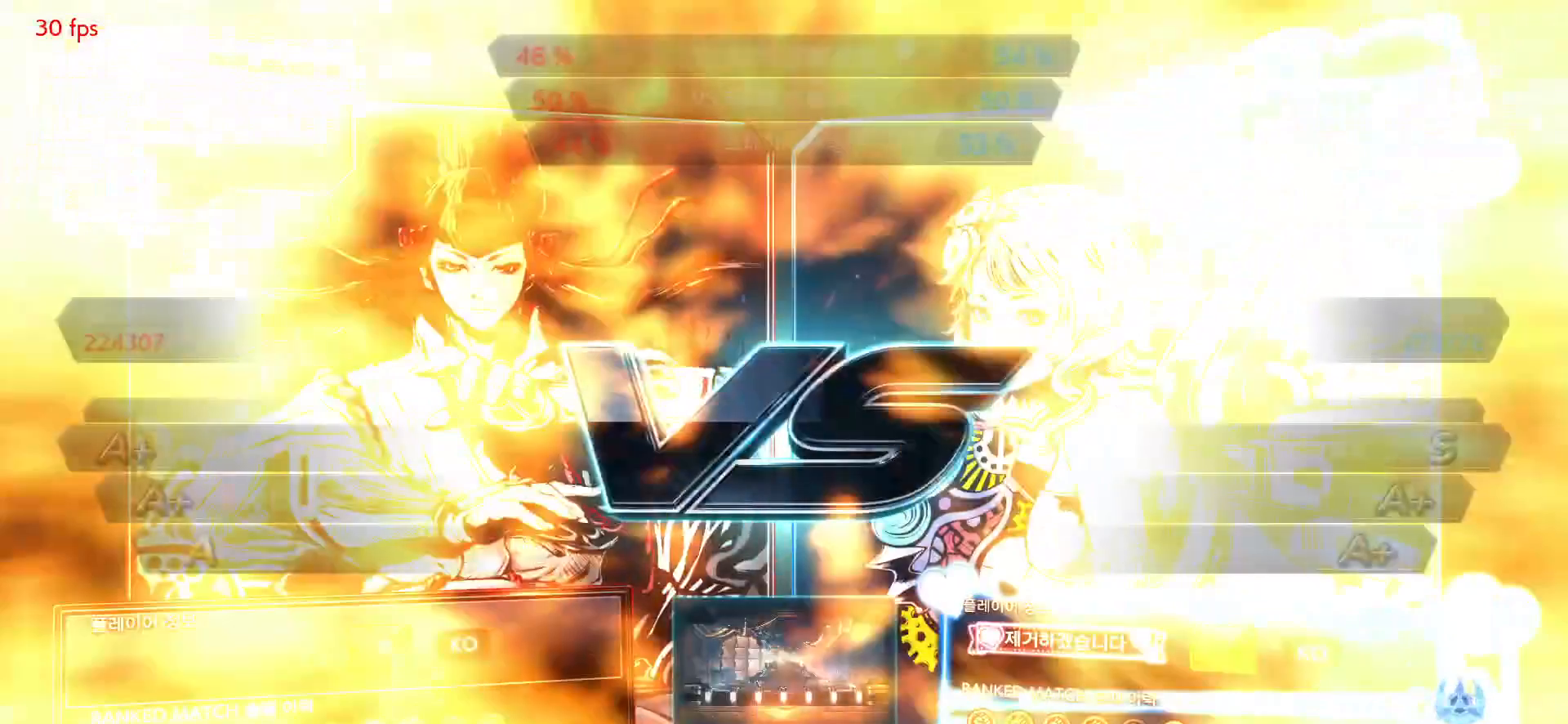
{"buttons": ["START"], "left_stick": "center", "events": [[33, "START", "down"], [67, "START", "up"], [167, "START", "down"], [217, "START", "up"], [317, "START", "down"], [367, "START", "up"], [467, "START", "down"]]}
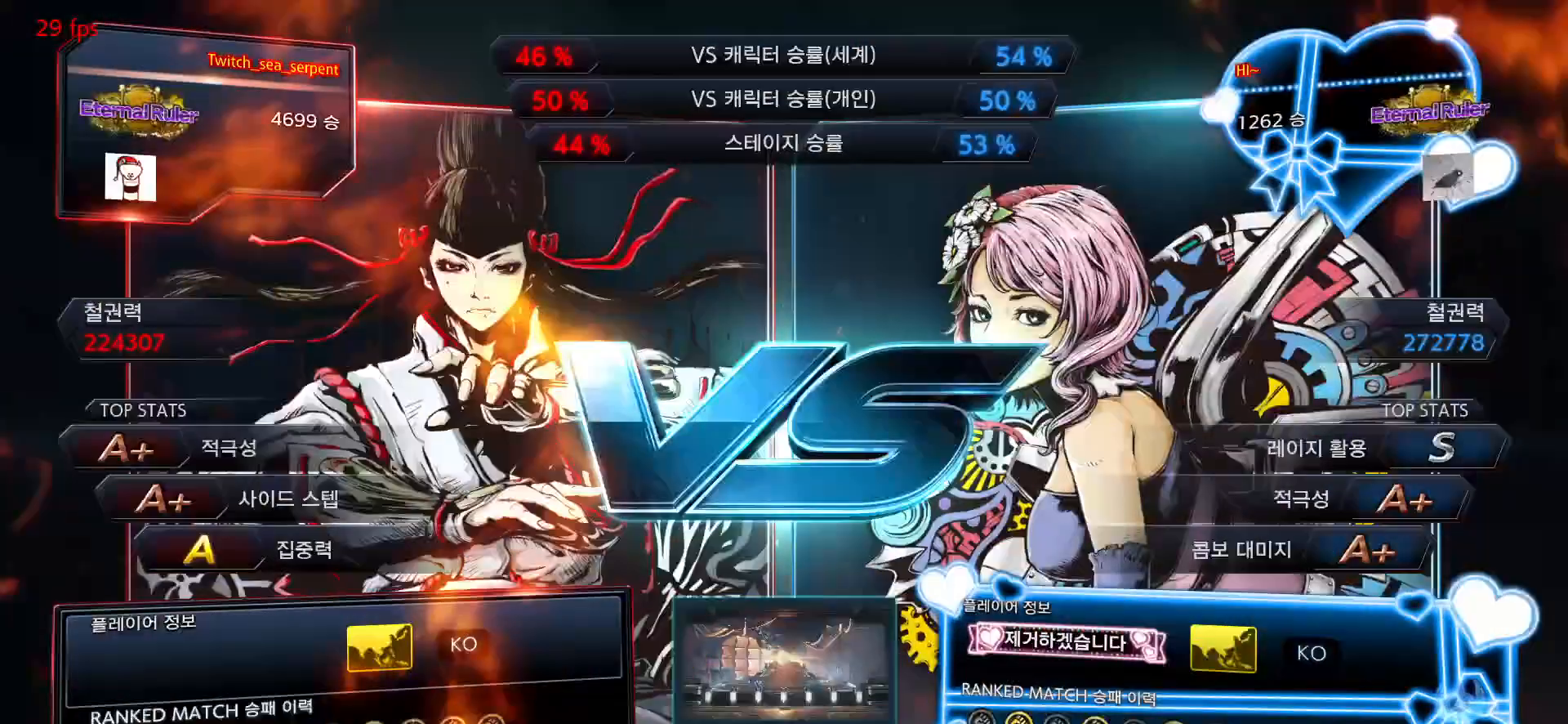
{"buttons": [], "left_stick": "center", "events": [[33, "START", "up"], [133, "START", "down"], [183, "START", "up"], [283, "START", "down"], [317, "START", "up"]]}
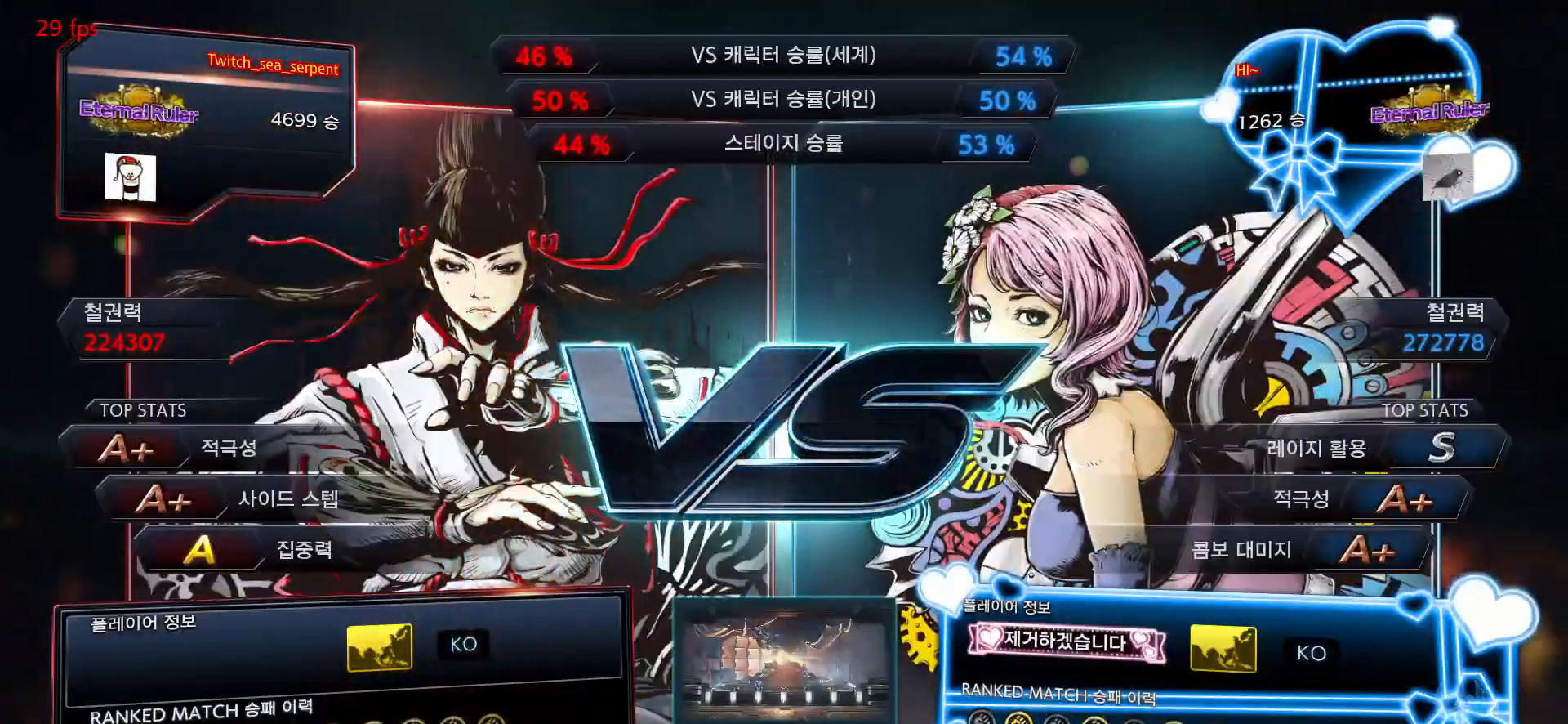
{"buttons": ["START"], "left_stick": "center", "events": [[200, "START", "down"], [233, "START", "up"], [350, "START", "down"], [400, "START", "up"], [500, "START", "down"]]}
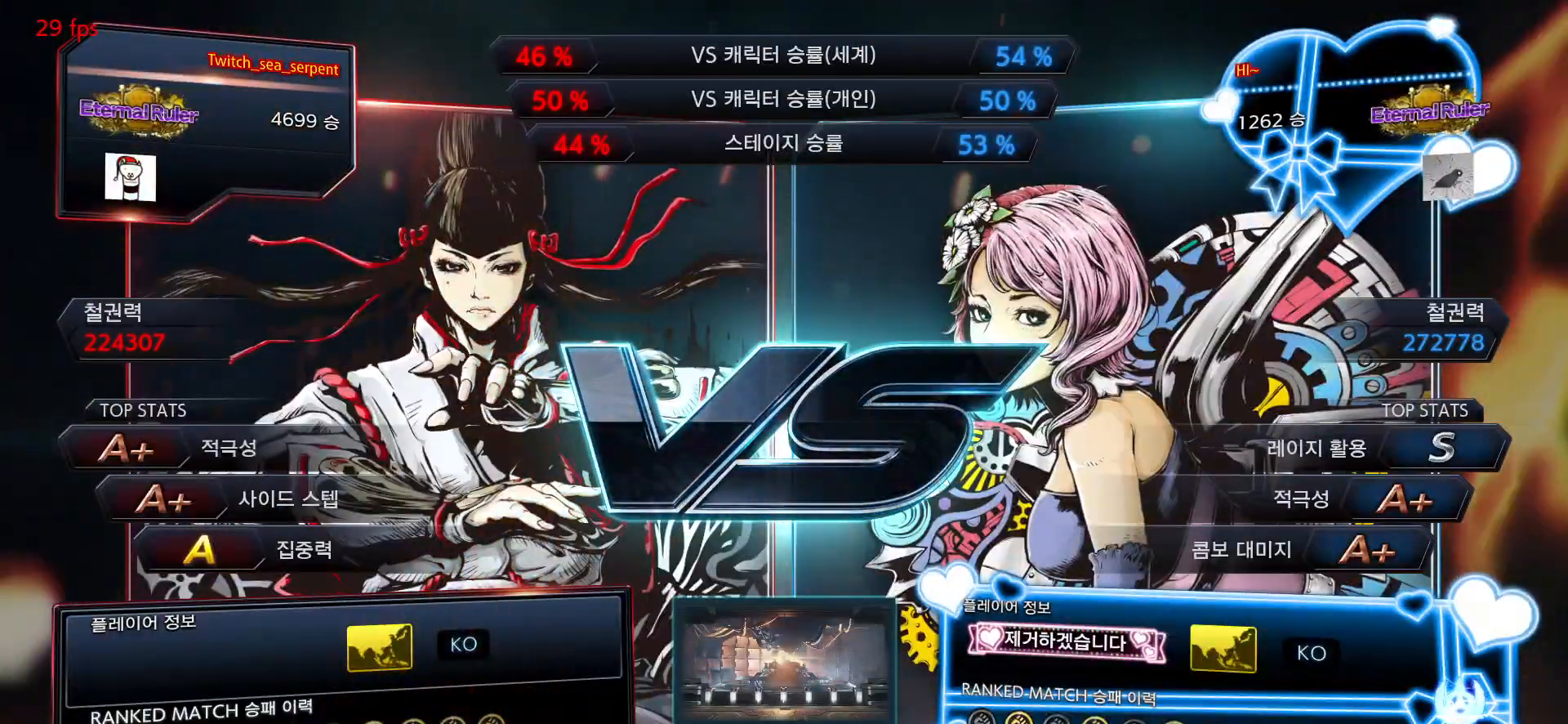
{"buttons": [], "left_stick": "center", "events": [[33, "START", "up"]]}
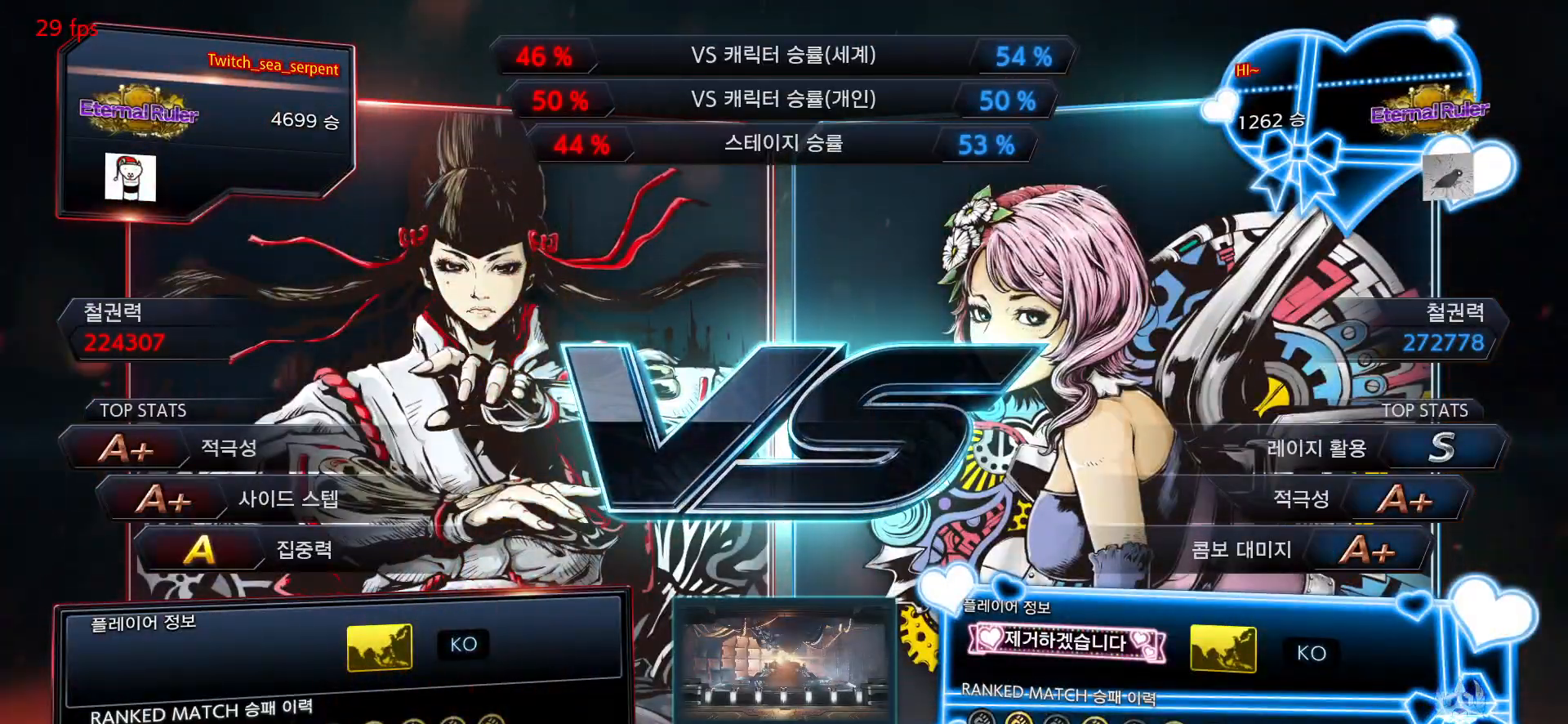
{"buttons": [], "left_stick": "center", "events": [[100, "START", "down"], [133, "START", "up"], [400, "START", "down"], [417, "START", "up"]]}
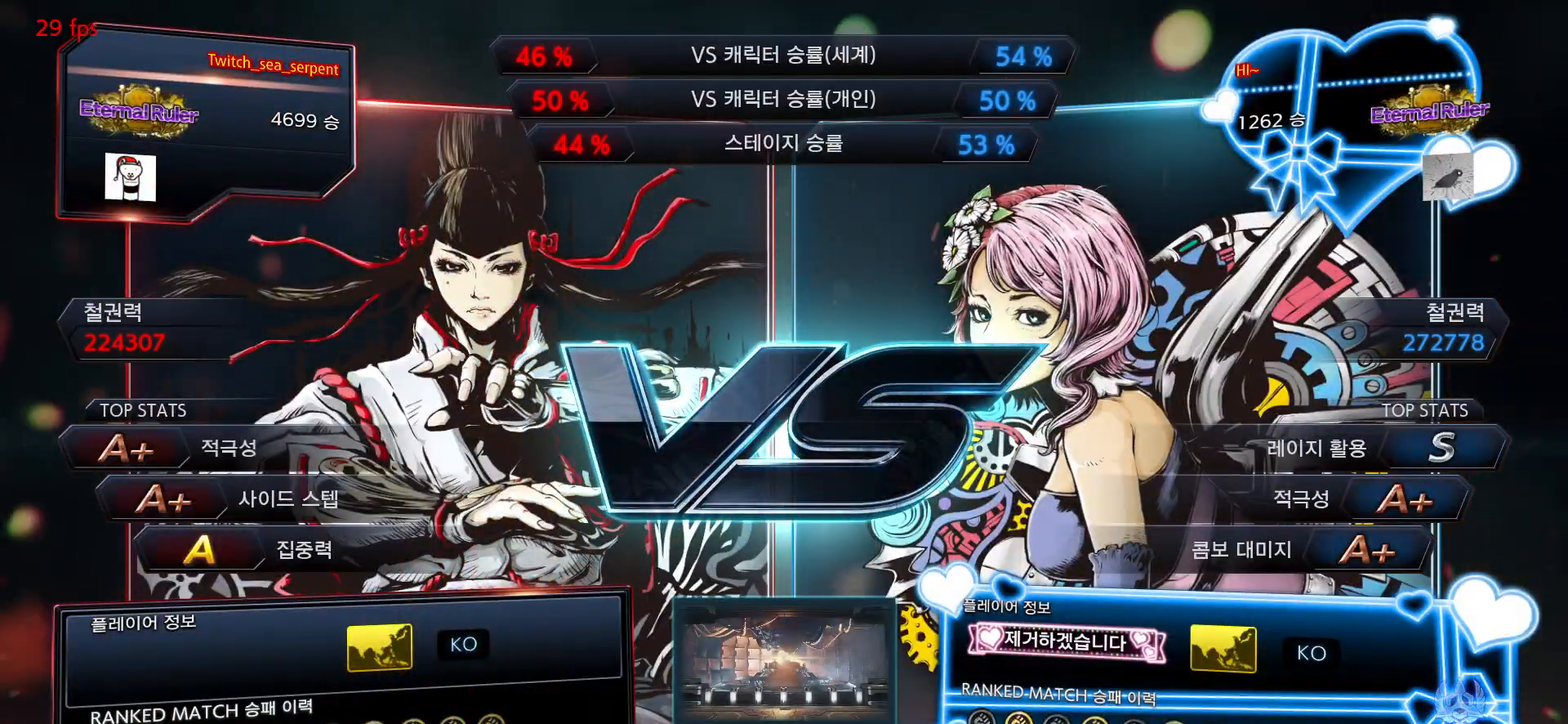
{"buttons": [], "left_stick": "center", "events": [[17, "START", "down"], [33, "START", "up"], [450, "START", "down"], [483, "START", "up"]]}
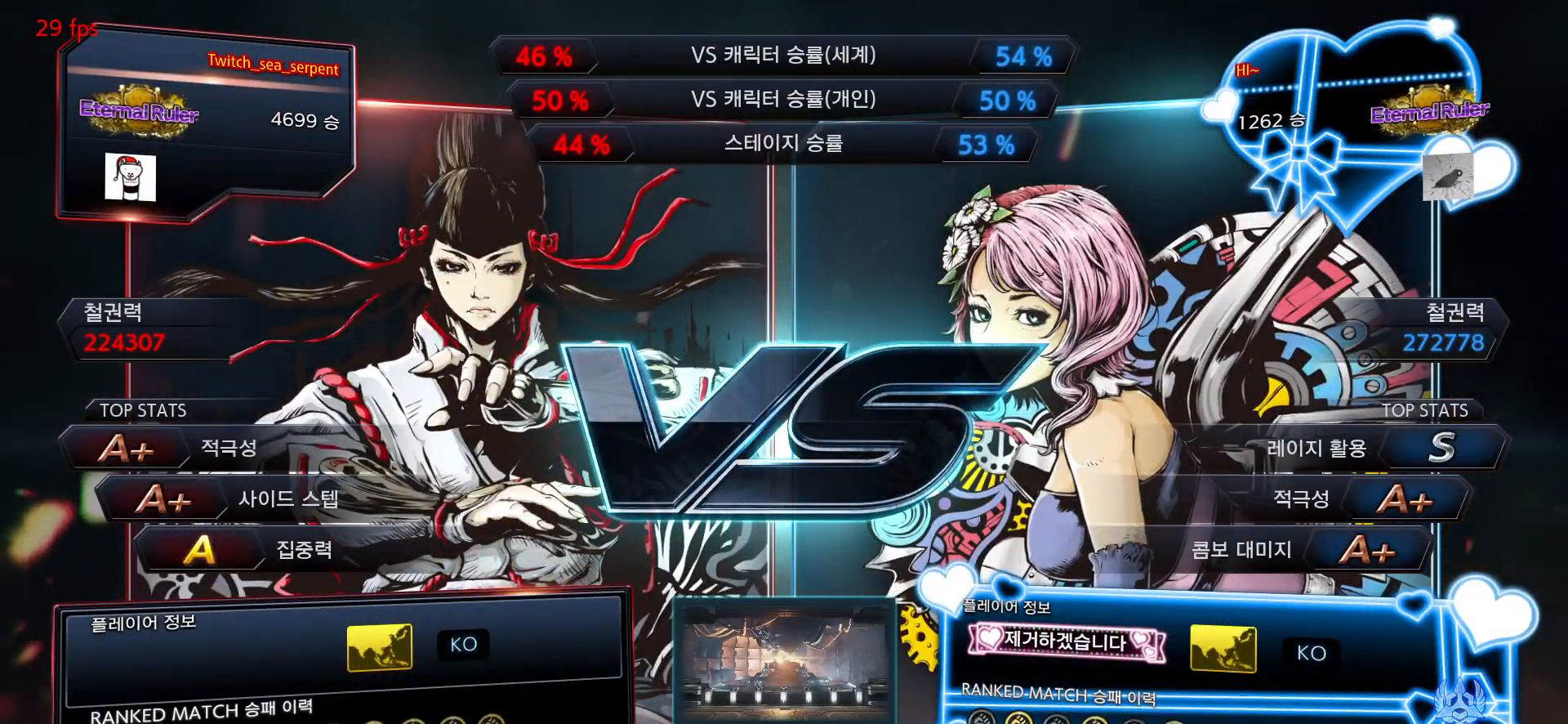
{"buttons": ["START"], "left_stick": "center", "events": [[100, "START", "down"], [117, "START", "up"], [500, "START", "down"]]}
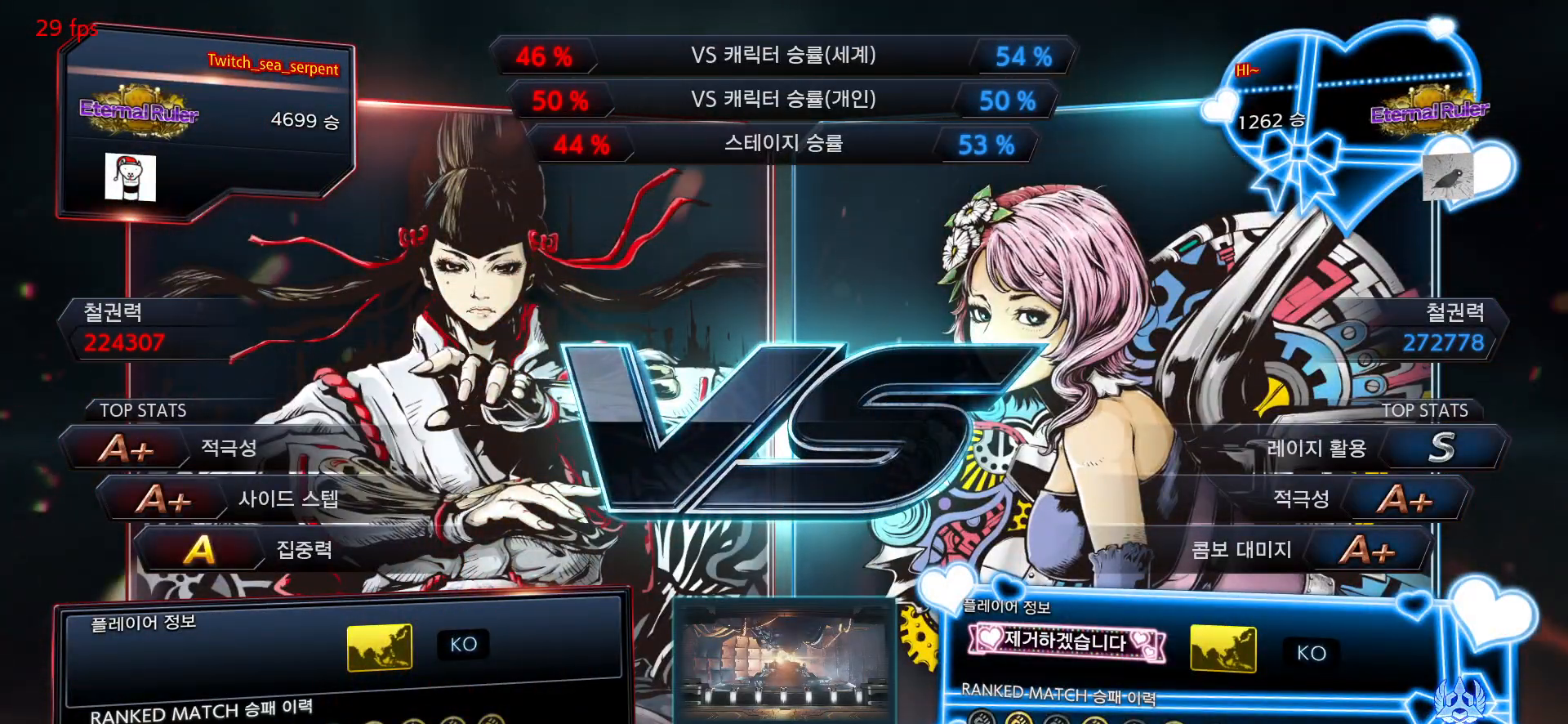
{"buttons": ["START"], "left_stick": "center", "events": [[17, "START", "up"], [117, "START", "down"], [150, "START", "up"], [267, "START", "down"], [283, "START", "up"], [383, "START", "down"], [400, "START", "up"], [500, "START", "down"]]}
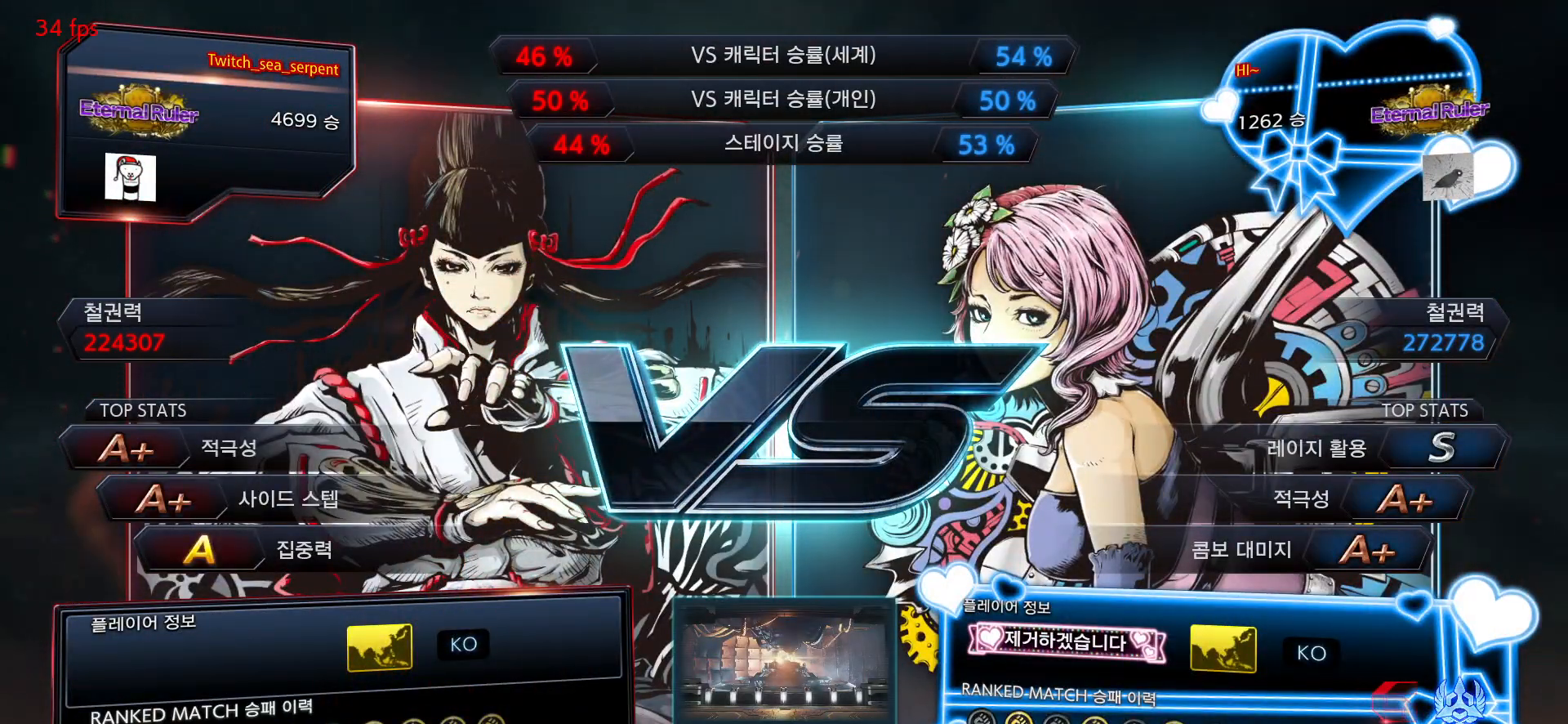
{"buttons": [], "left_stick": "center", "events": [[17, "START", "up"], [33, "START", "down"], [50, "START", "up"], [150, "START", "down"], [200, "START", "up"], [300, "START", "down"], [317, "START", "up"], [450, "START", "down"], [467, "START", "up"]]}
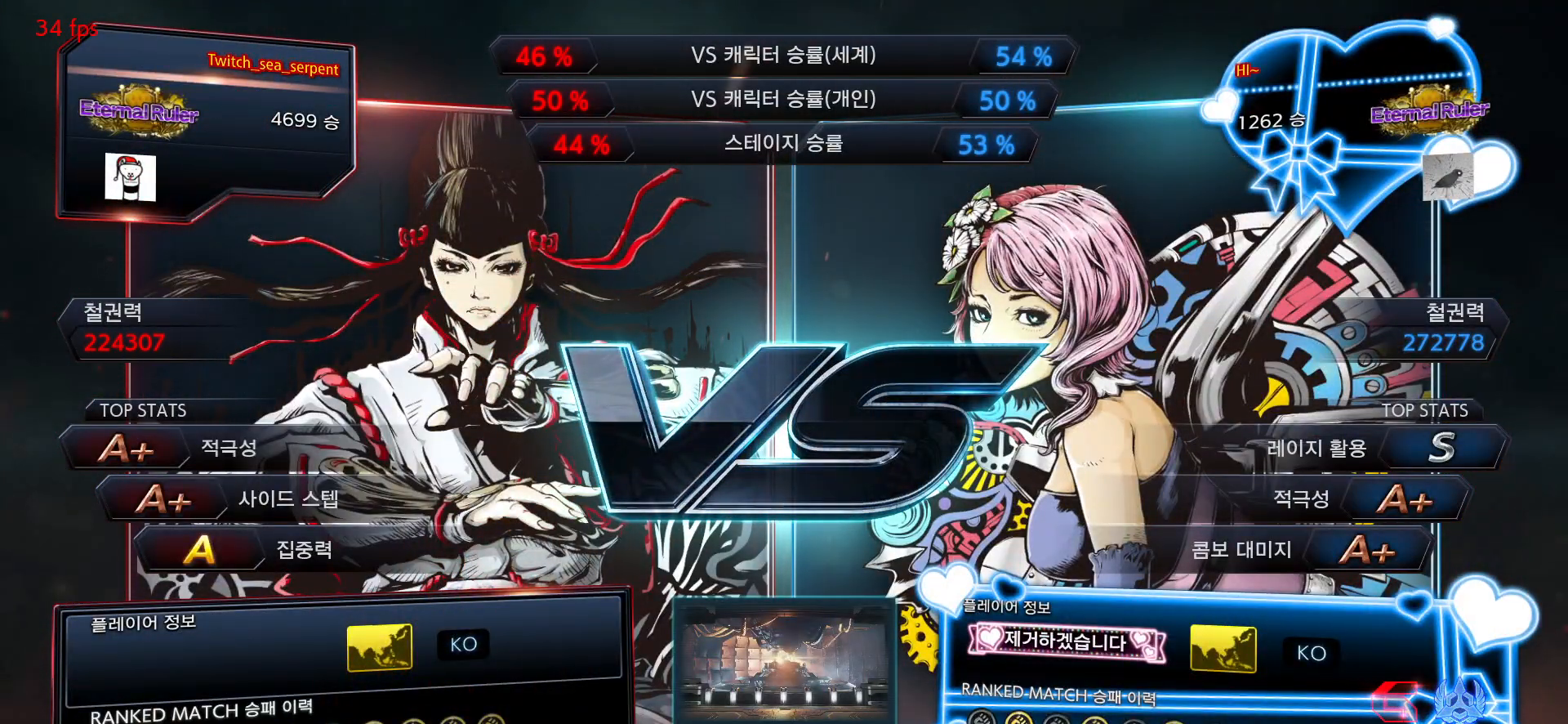
{"buttons": [], "left_stick": "center", "events": [[83, "START", "down"], [117, "START", "up"], [217, "START", "down"], [233, "START", "up"], [467, "START", "down"], [500, "START", "up"]]}
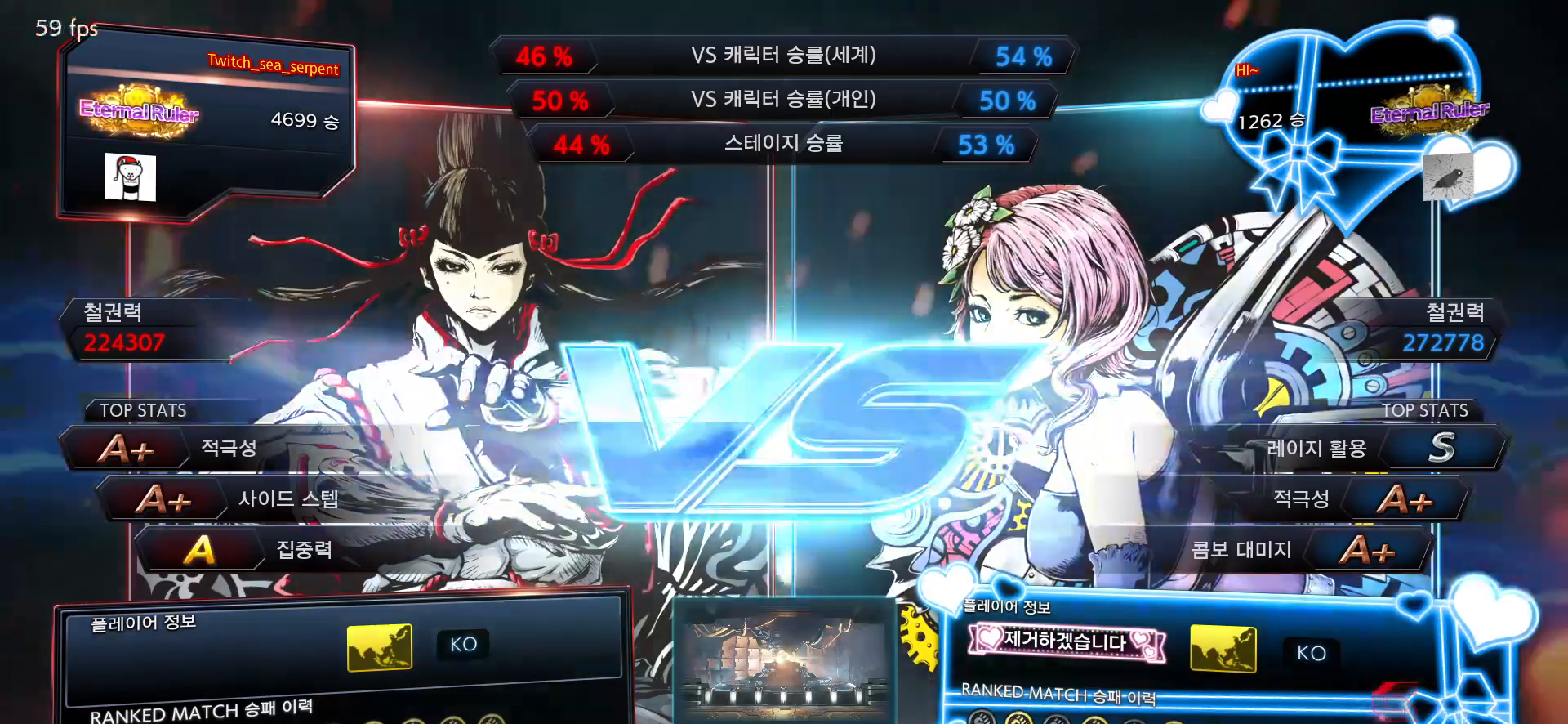
{"buttons": ["START"], "left_stick": "center", "events": [[100, "START", "down"], [133, "START", "up"], [233, "START", "down"], [250, "START", "up"], [367, "START", "down"], [383, "START", "up"], [467, "START", "down"]]}
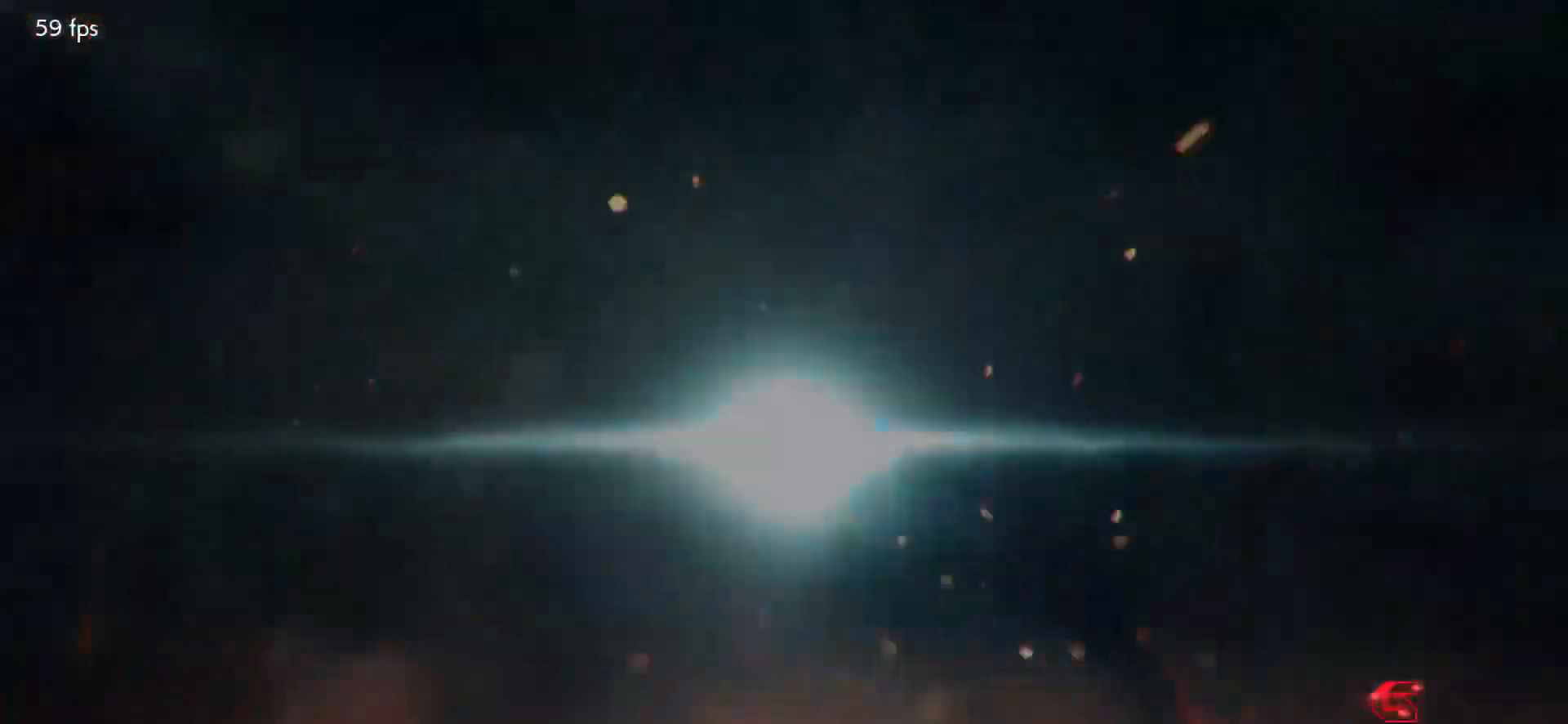
{"buttons": ["START"], "left_stick": "center", "events": [[33, "START", "up"], [117, "START", "down"], [133, "START", "up"], [483, "START", "down"]]}
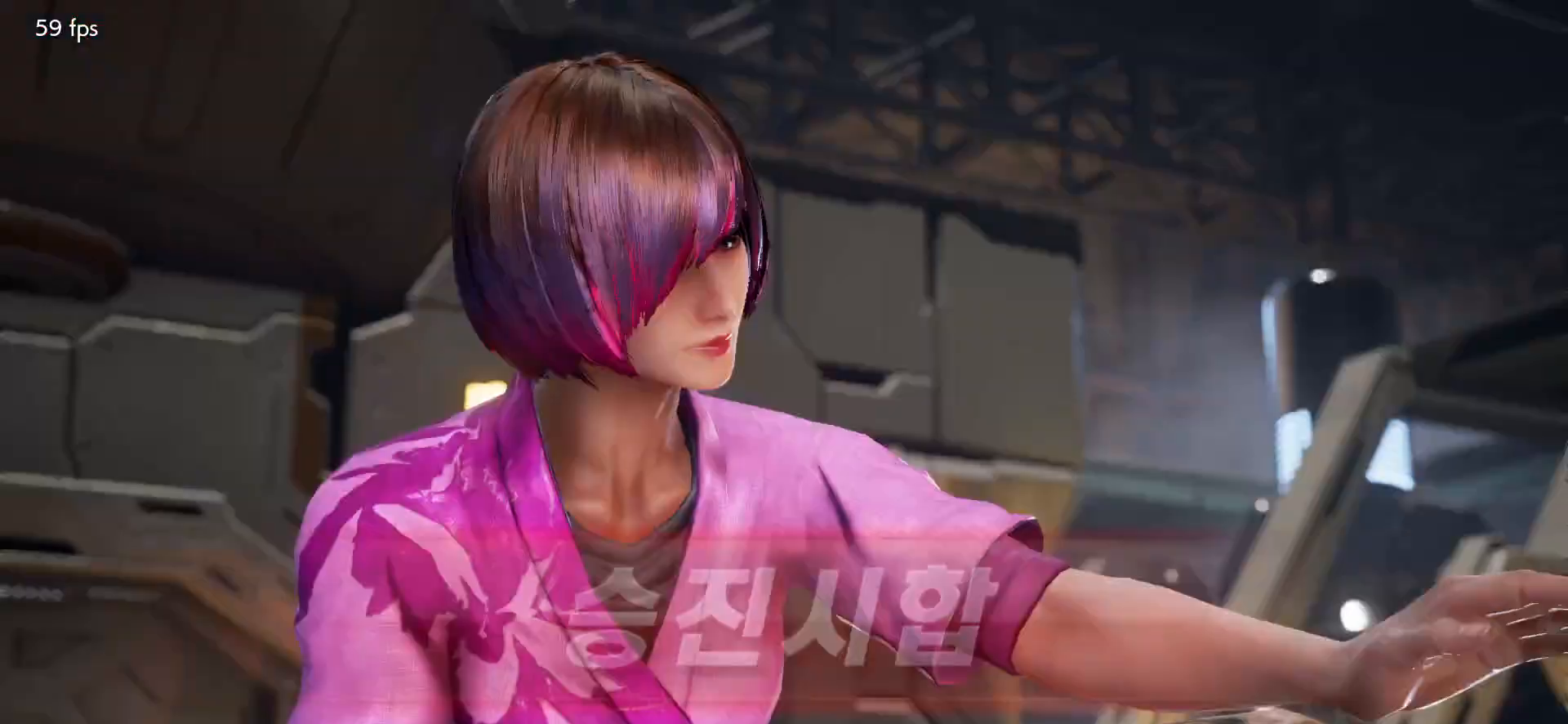
{"buttons": [], "left_stick": "center", "events": [[17, "START", "up"], [133, "START", "down"], [150, "START", "up"], [250, "START", "down"], [283, "START", "up"], [383, "START", "down"], [400, "START", "up"]]}
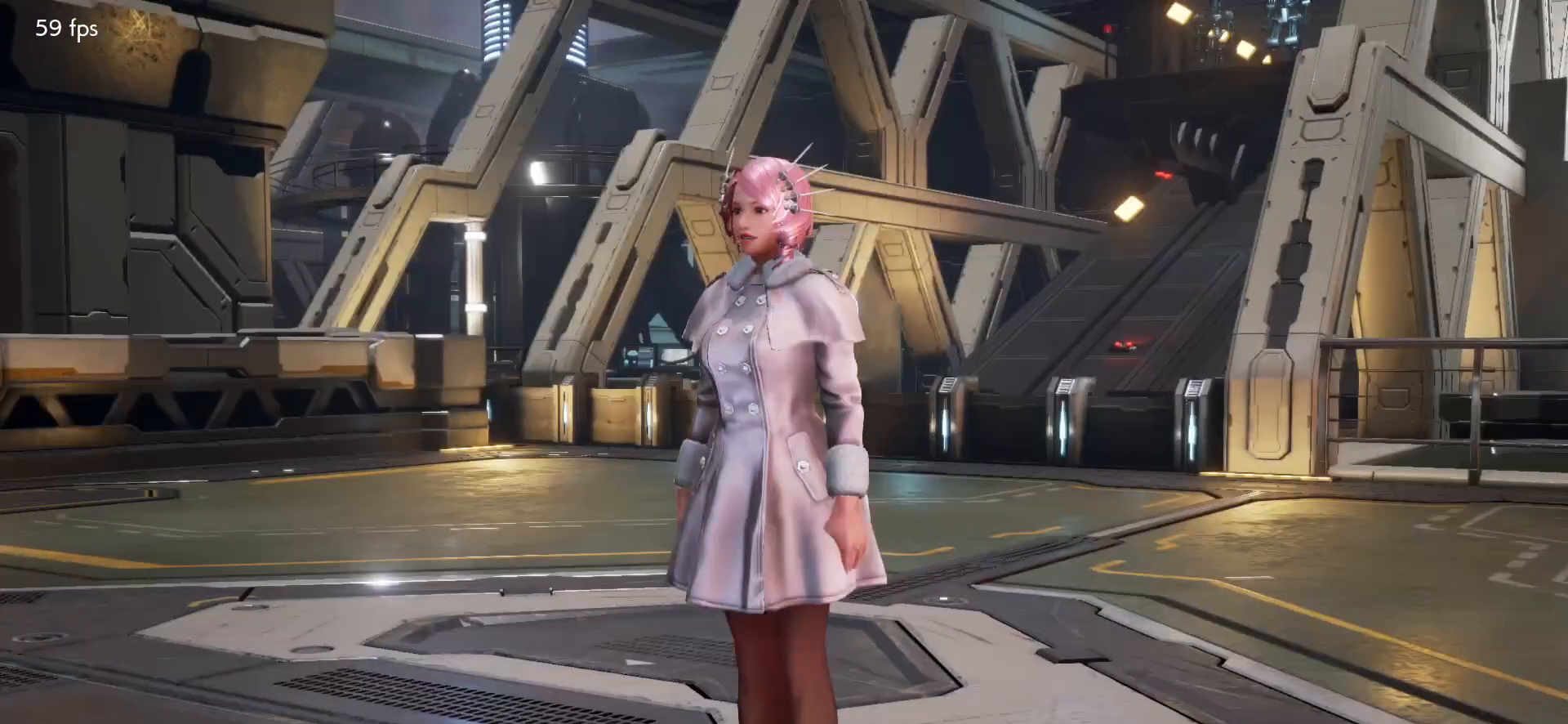
{"buttons": [], "left_stick": "center", "events": [[17, "START", "down"], [33, "START", "up"]]}
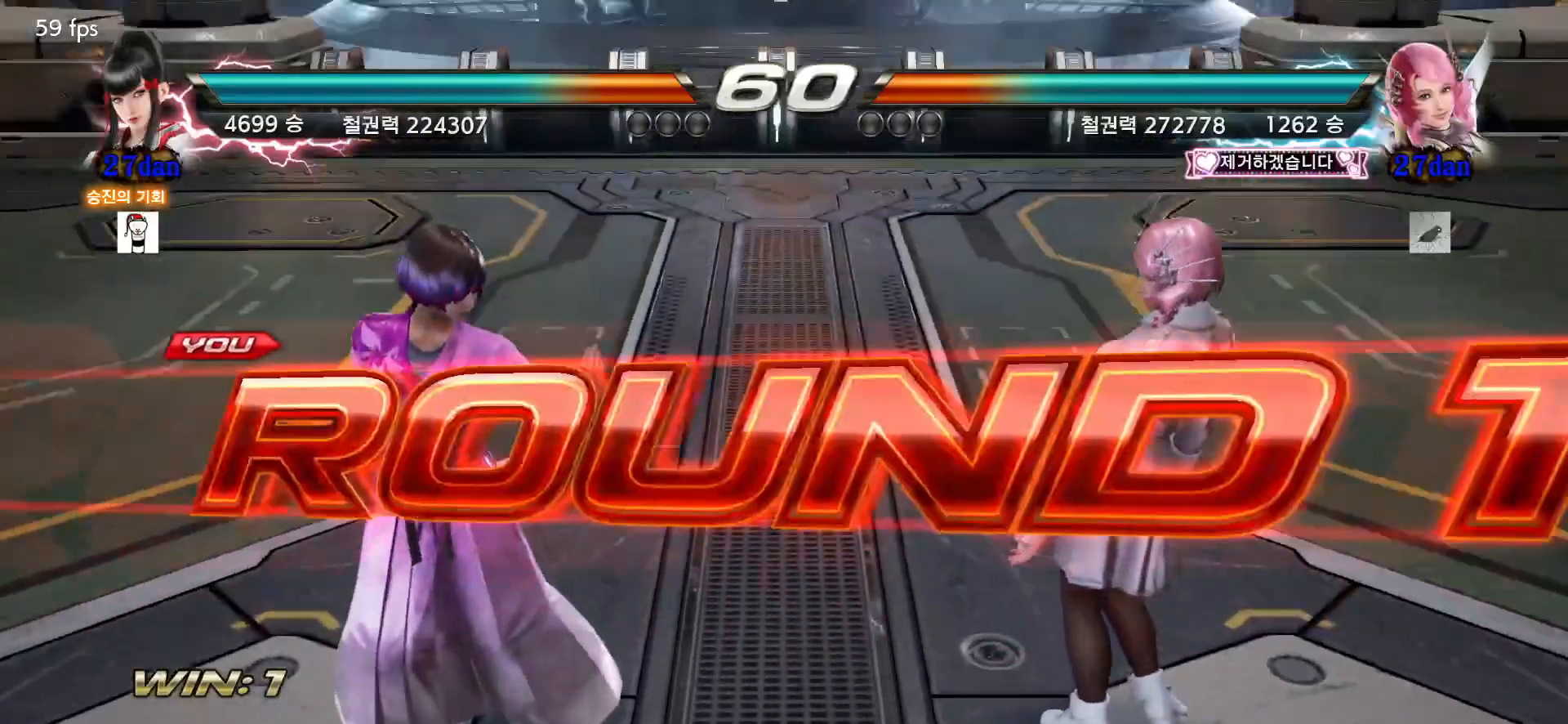
{"buttons": [], "left_stick": "center", "events": []}
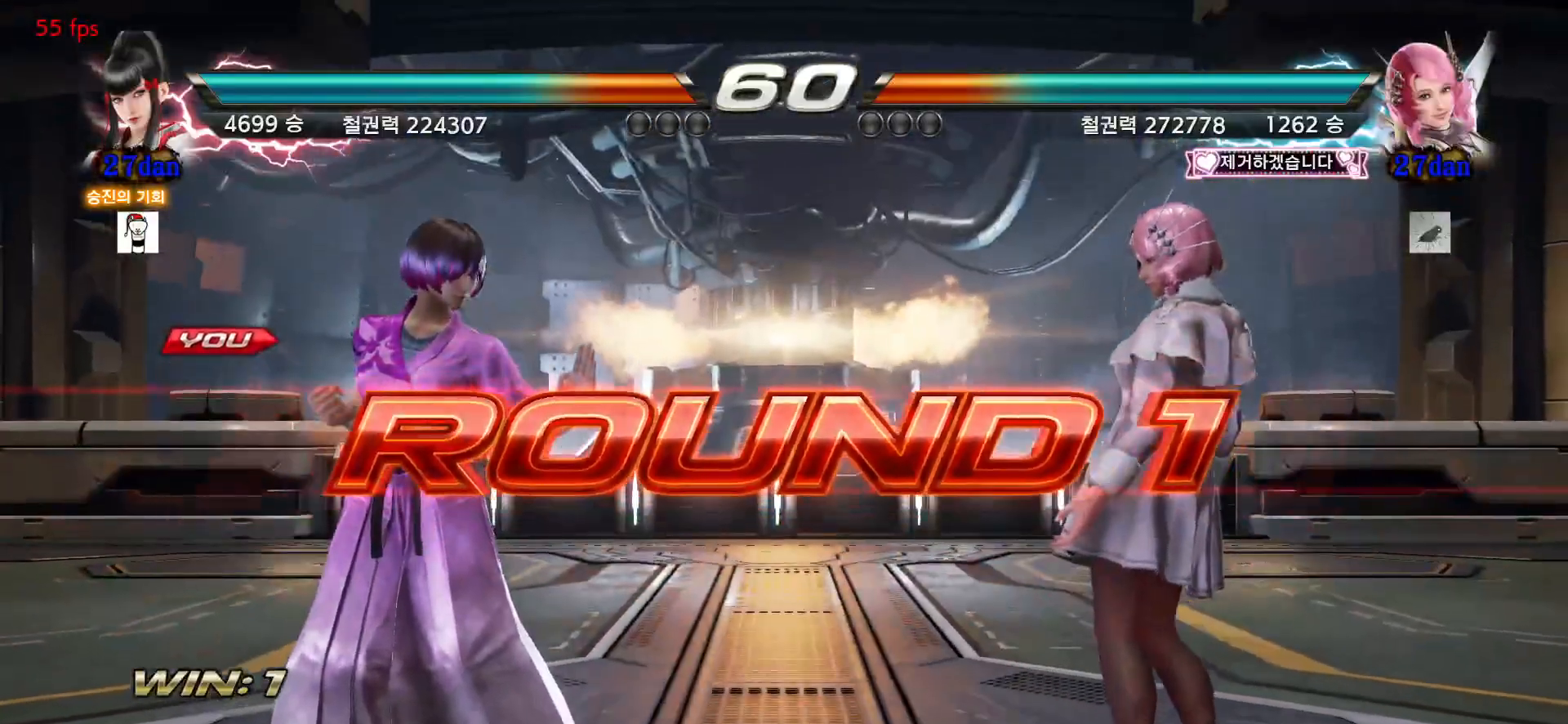
{"buttons": [], "left_stick": "center", "events": []}
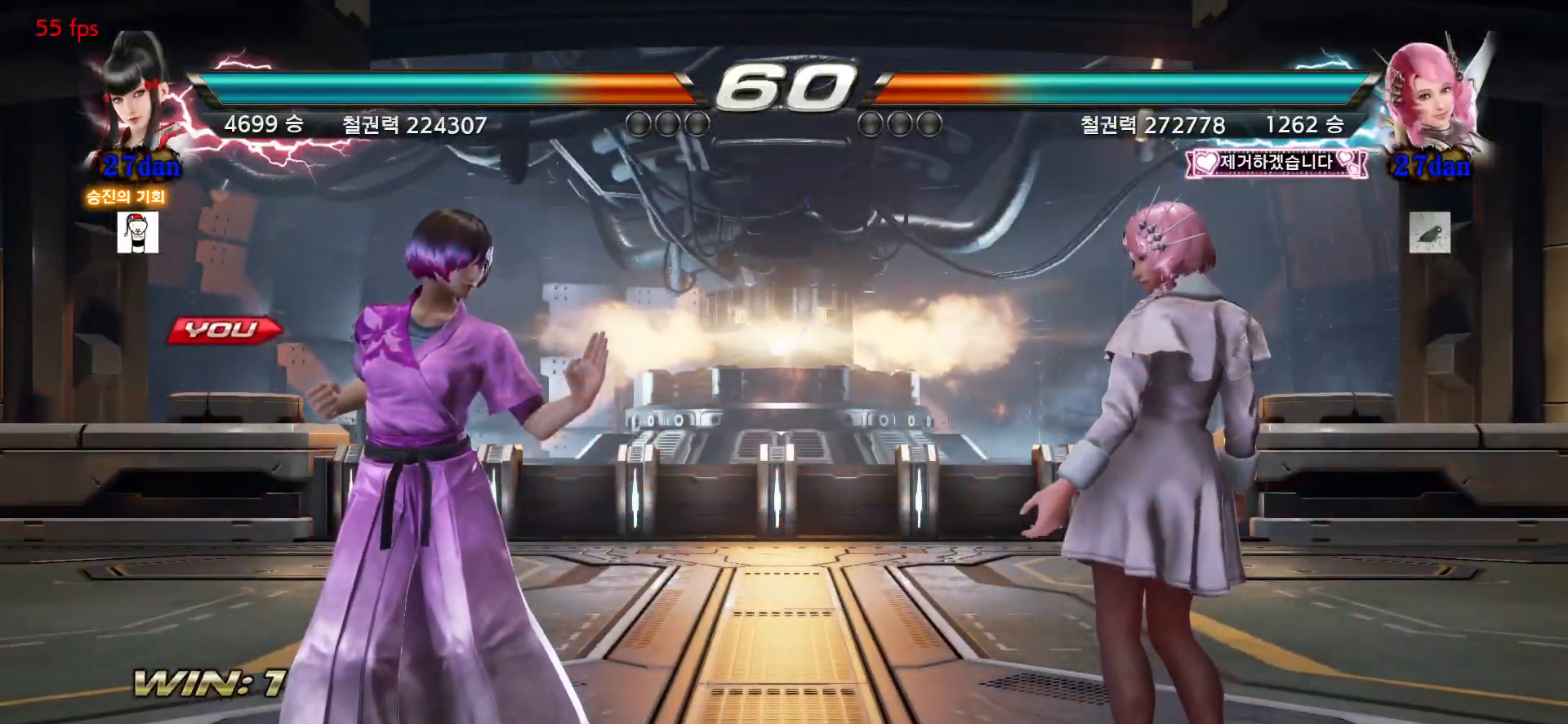
{"buttons": [], "left_stick": "center", "events": []}
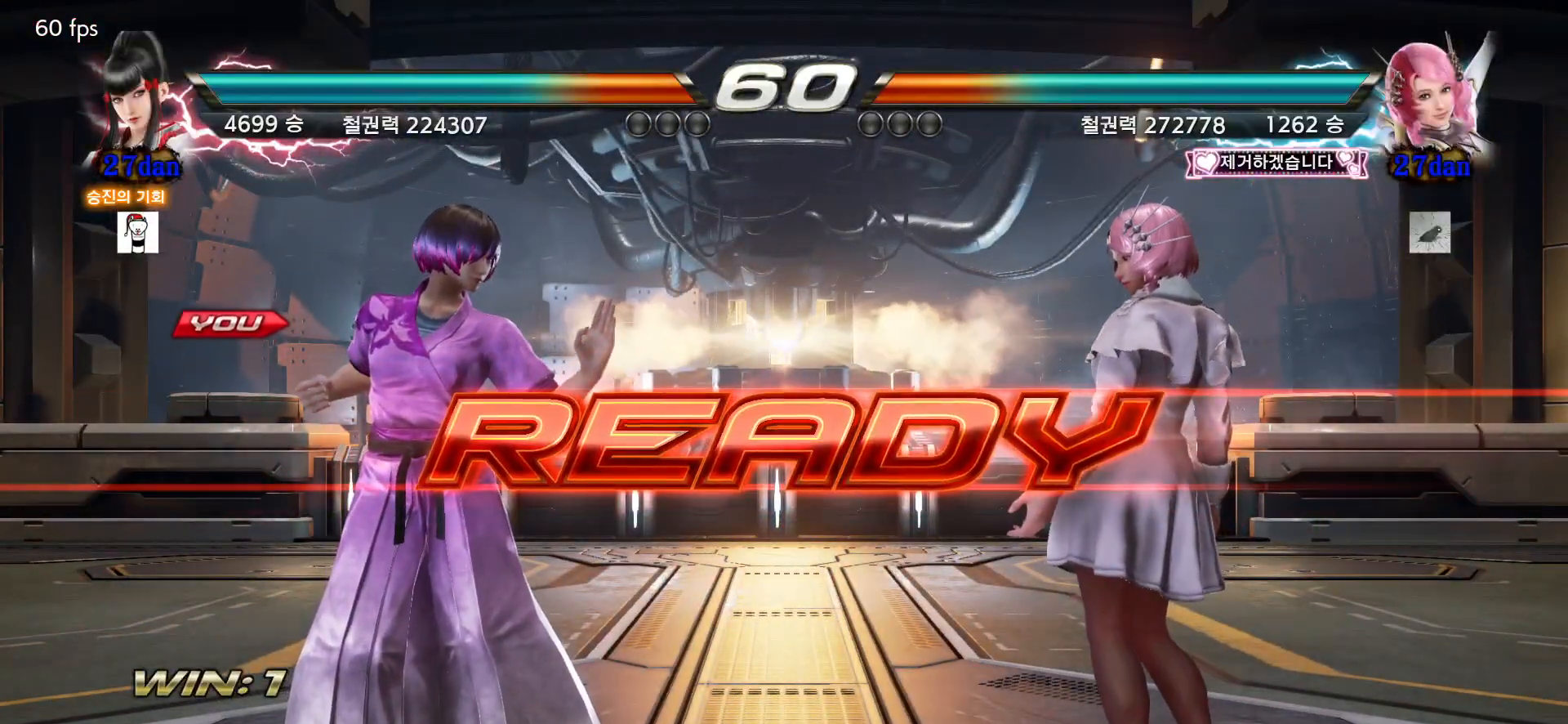
{"buttons": [], "left_stick": "down", "events": [[467, "left_stick", "down"]]}
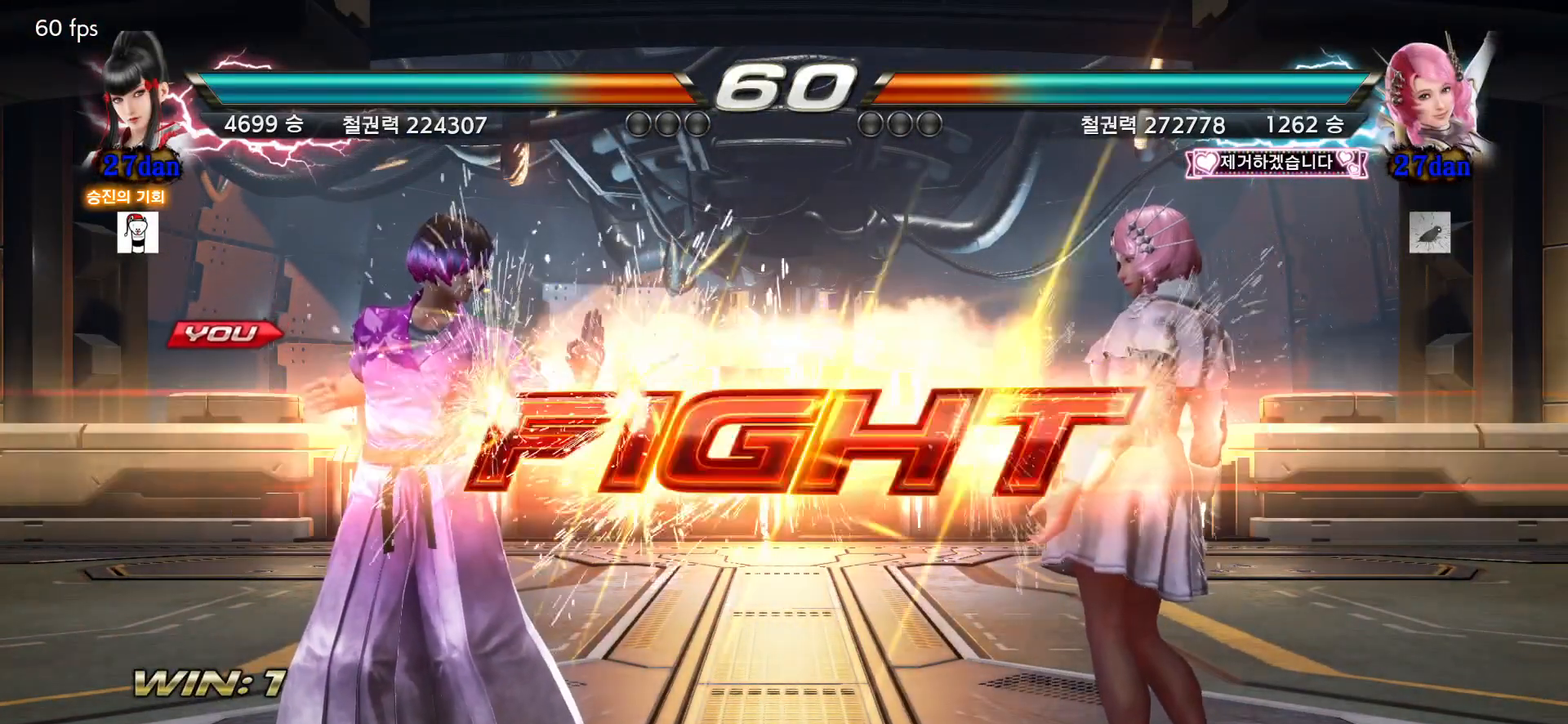
{"buttons": [], "left_stick": "down", "events": [[133, "CROSS", "down"], [200, "CROSS", "up"], [267, "CROSS", "down"], [283, "CROSS", "up"], [367, "CROSS", "down"], [417, "CROSS", "up"], [450, "CROSS", "down"], [483, "CROSS", "up"]]}
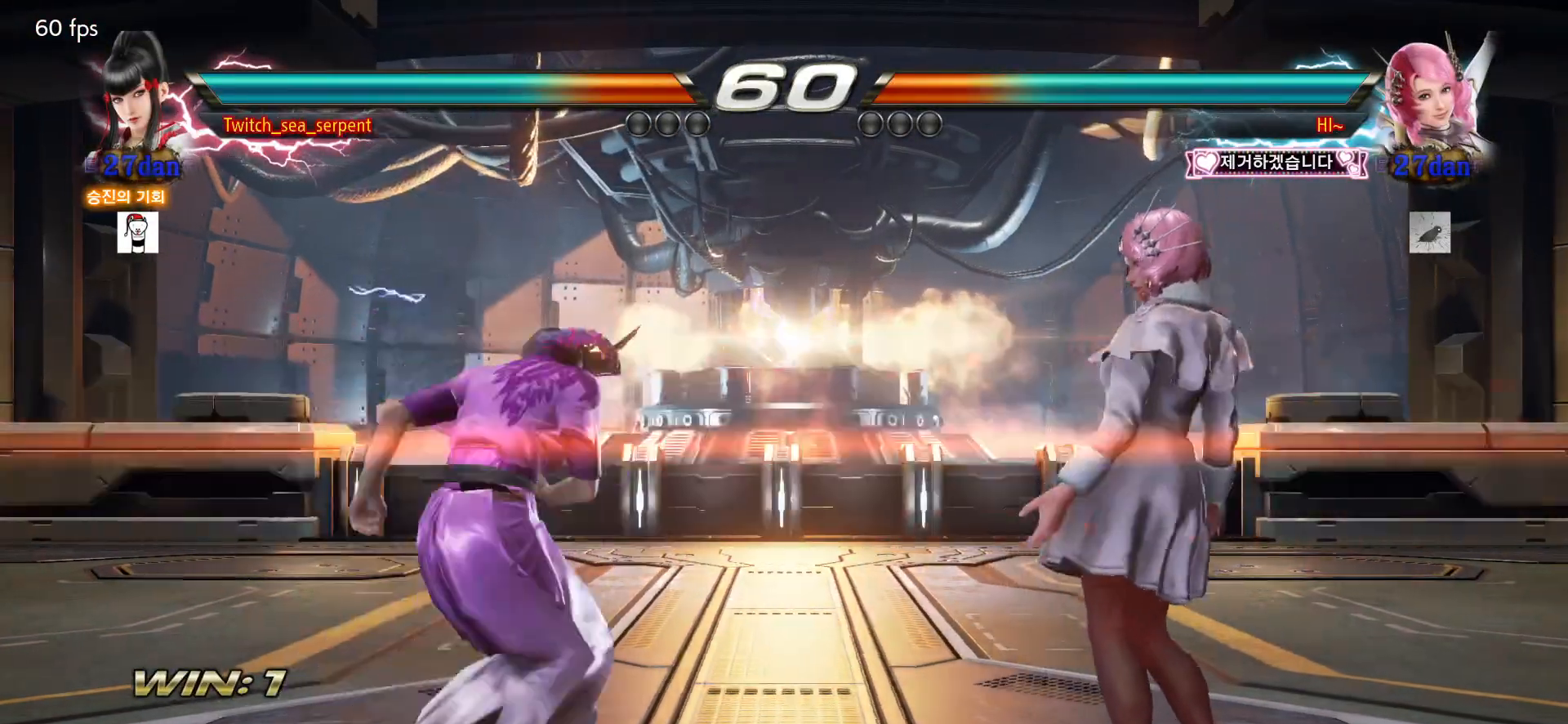
{"buttons": [], "left_stick": "down-left", "events": [[133, "left_stick", "center"], [183, "left_stick", "left"], [433, "left_stick", "down-left"]]}
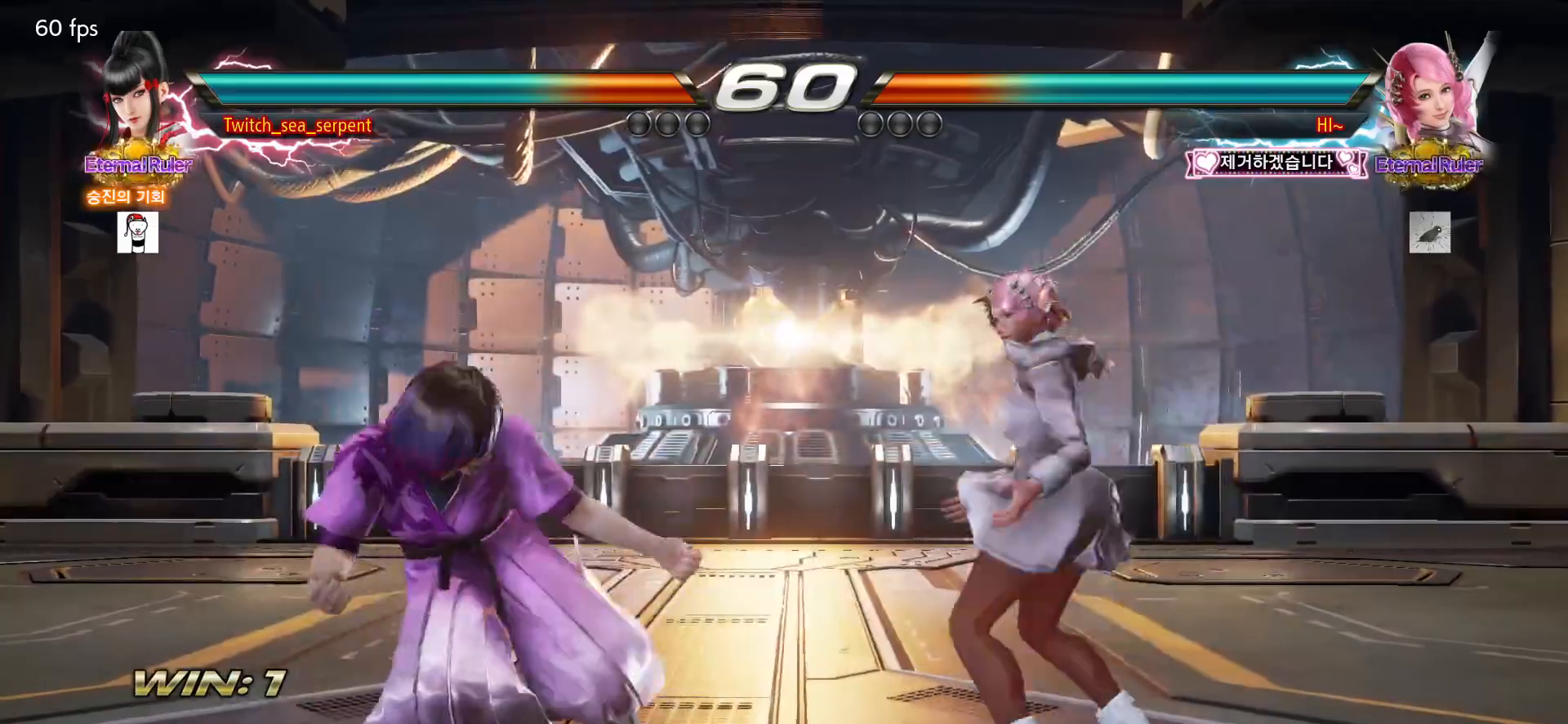
{"buttons": [], "left_stick": "left", "events": [[167, "left_stick", "left"]]}
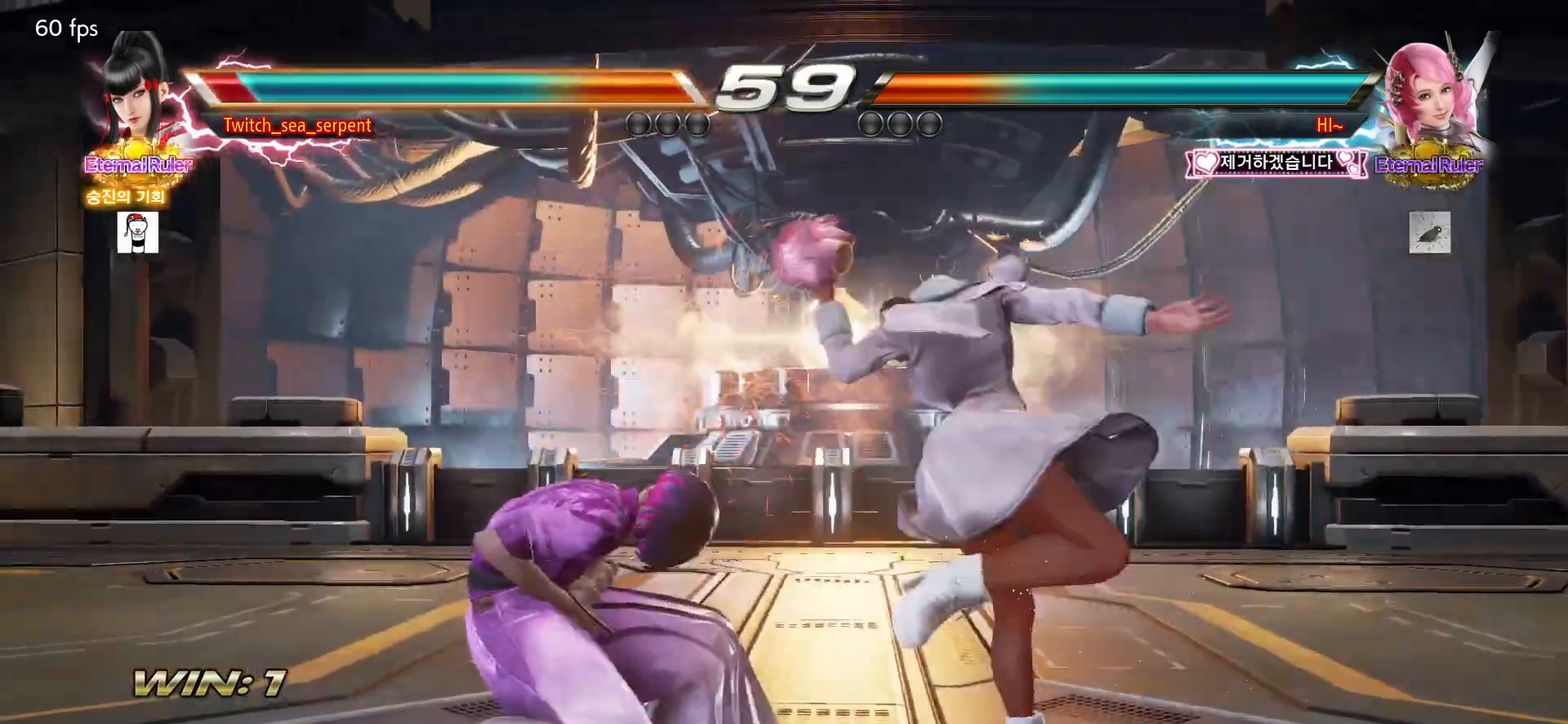
{"buttons": [], "left_stick": "left", "events": []}
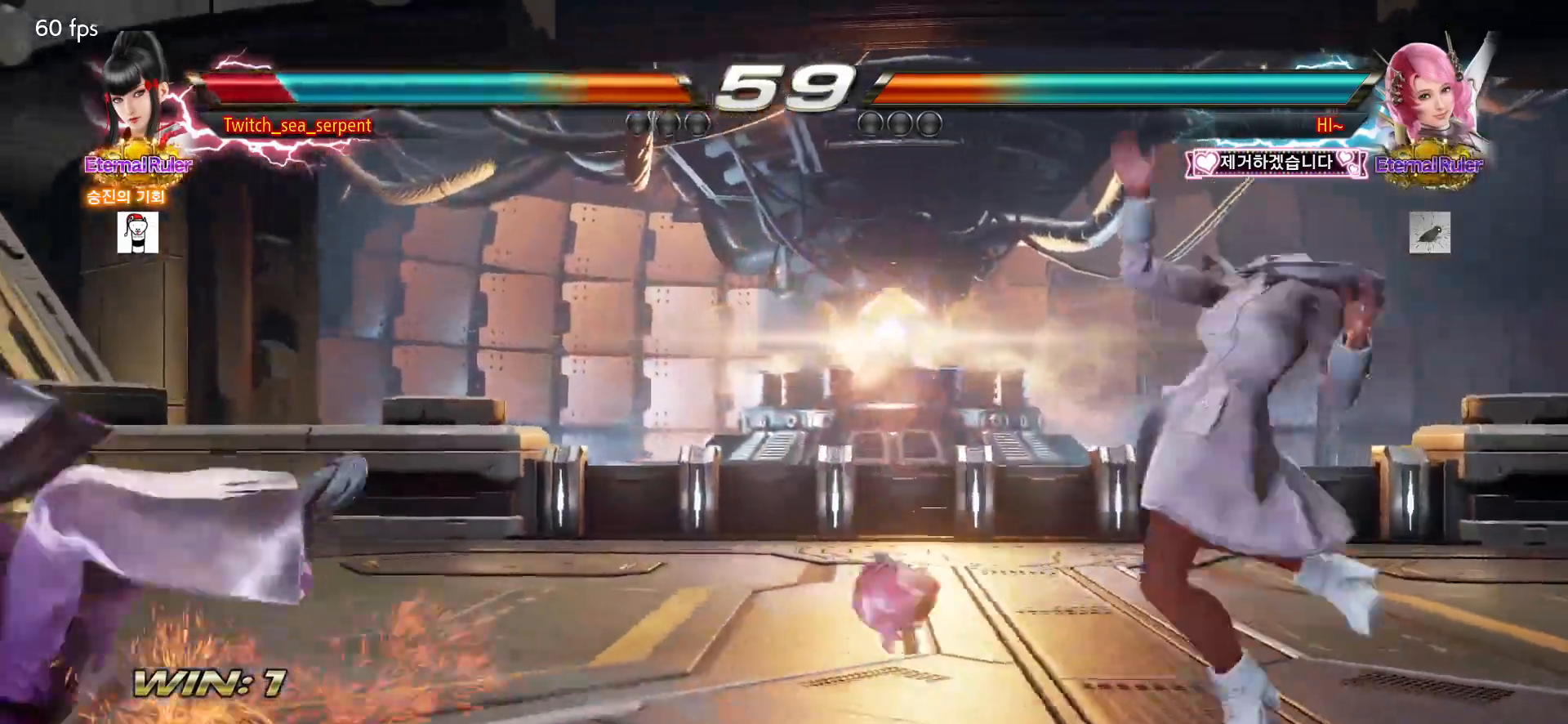
{"buttons": [], "left_stick": "center", "events": [[367, "left_stick", "center"]]}
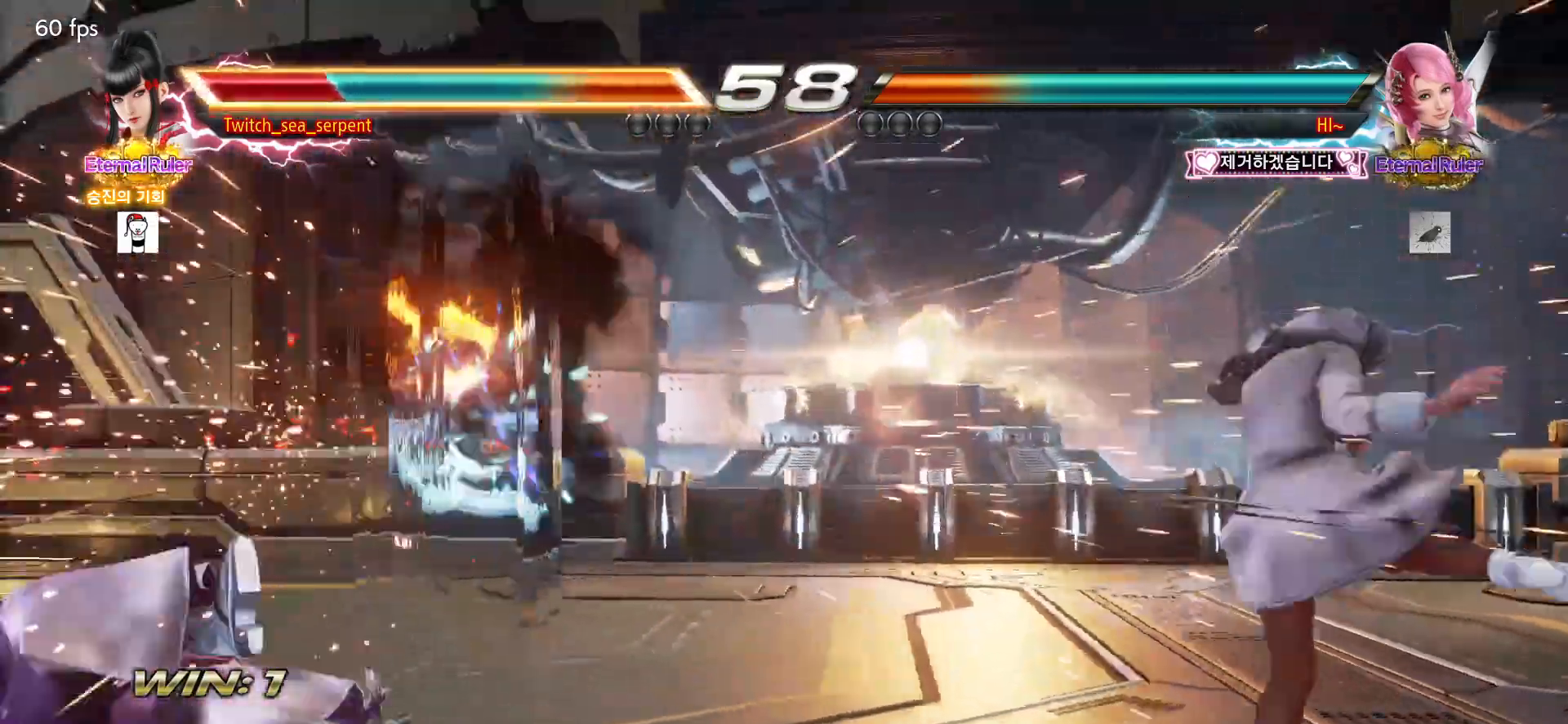
{"buttons": [], "left_stick": "center", "events": [[17, "SQUARE", "down"], [83, "SQUARE", "up"], [167, "SQUARE", "down"], [233, "SQUARE", "up"], [283, "SQUARE", "down"], [333, "SQUARE", "up"], [417, "SQUARE", "down"], [467, "SQUARE", "up"]]}